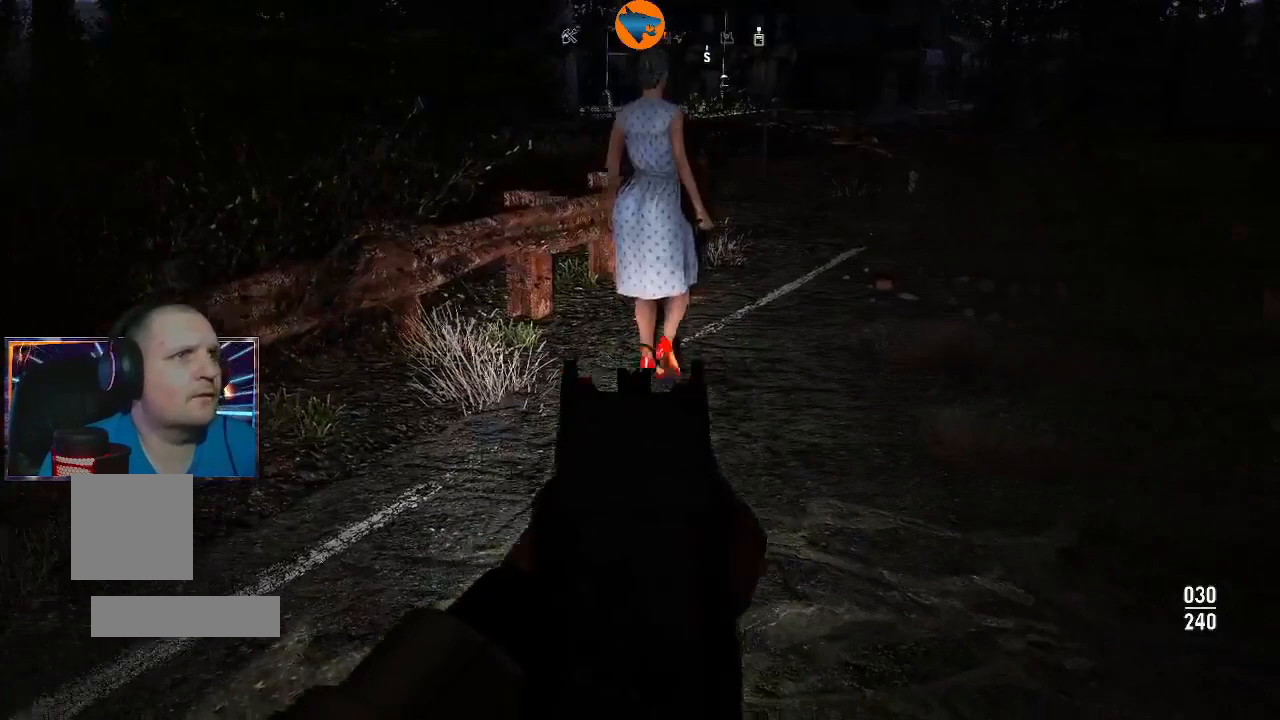
Gameplay with a controller (Xbox layout); each line is a JSON object with the inputs held at the frame after it. "events" lists button and stick changes between this image and that frame as [ms after this image, input, new state], when the widget could be followed in between.
{"buttons": ["L2"], "left_stick": "center", "right_stick": "center", "events": [[67, "right_stick", "center"]]}
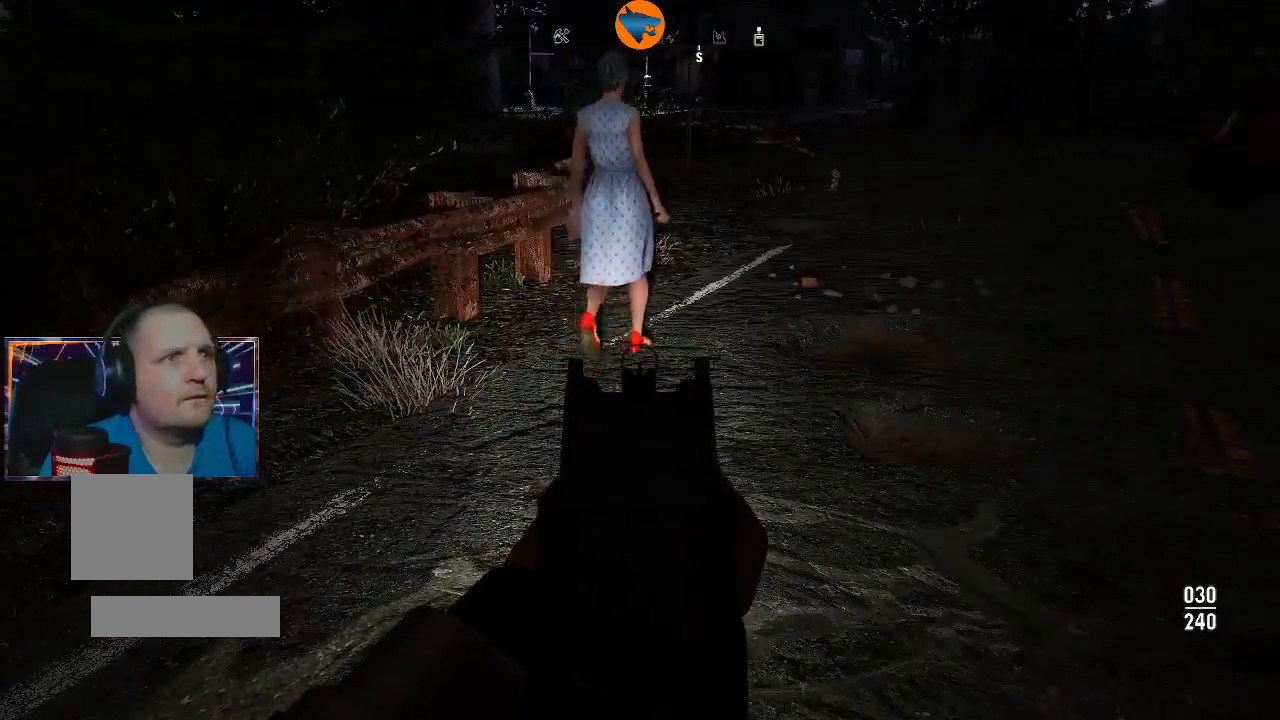
{"buttons": [], "left_stick": "center", "right_stick": "center", "events": [[367, "L2", "up"]]}
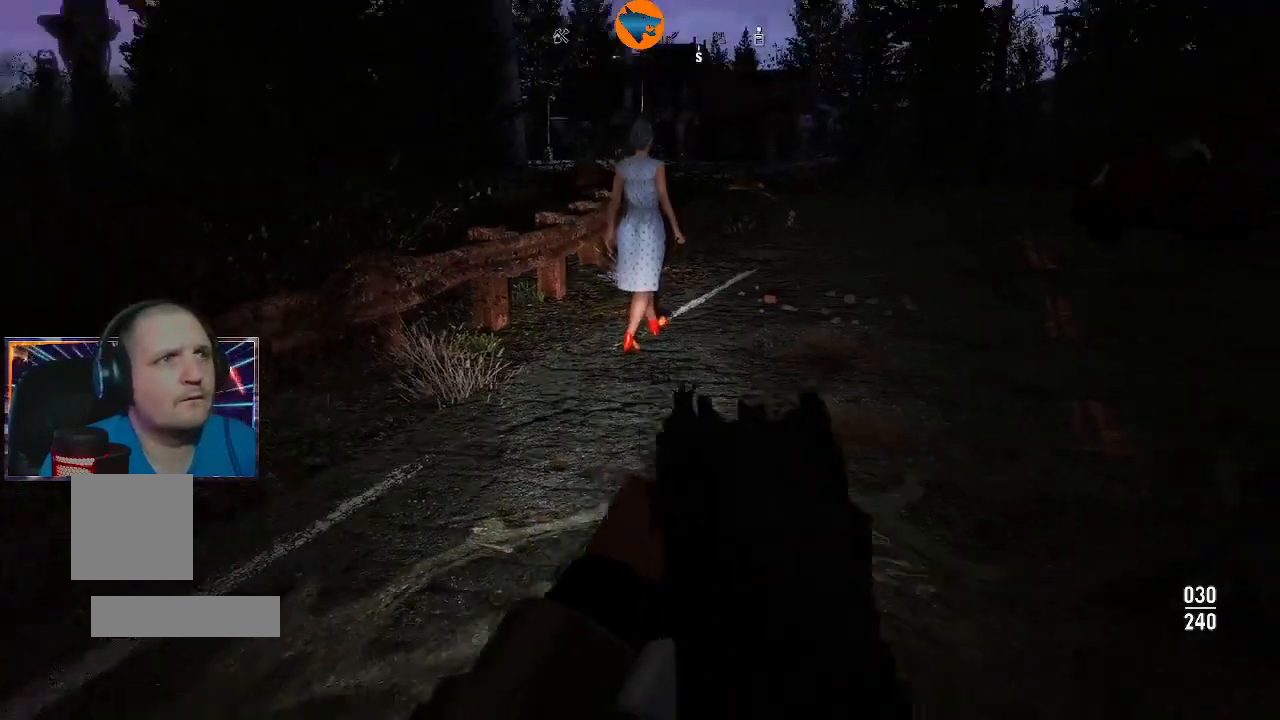
{"buttons": [], "left_stick": "up", "right_stick": "center", "events": [[100, "left_stick", "up"]]}
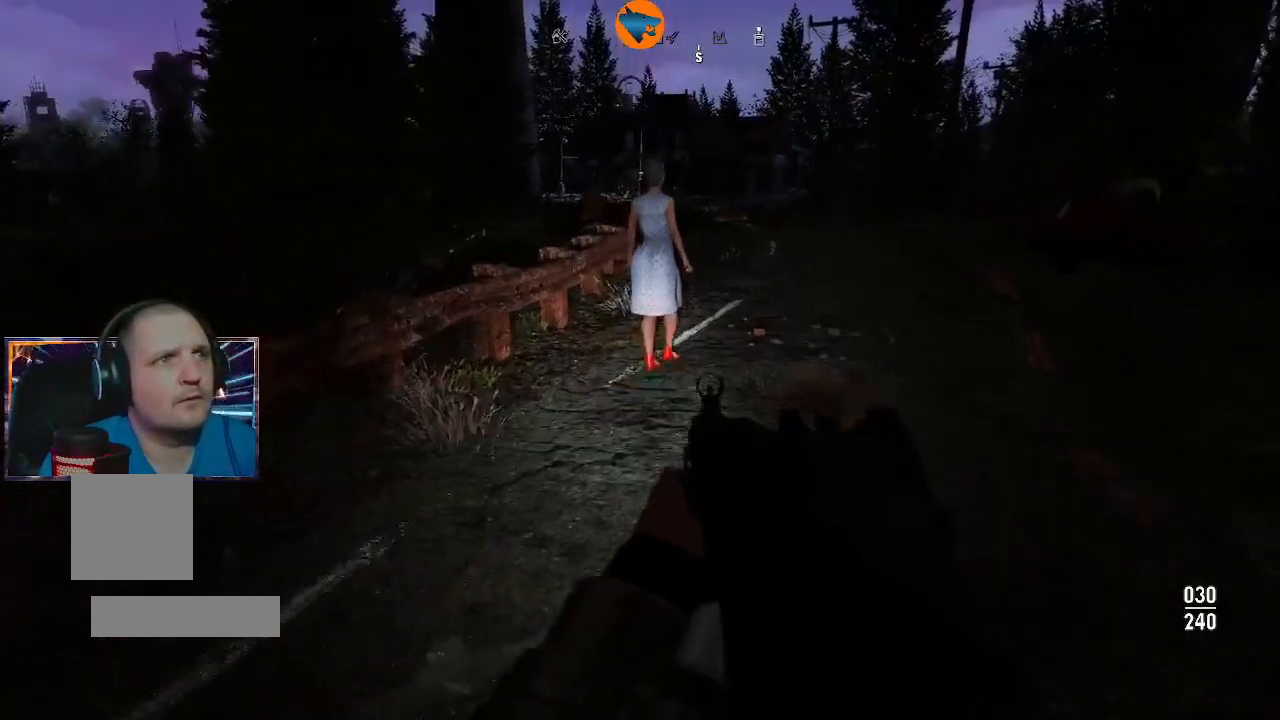
{"buttons": [], "left_stick": "up", "right_stick": "center", "events": []}
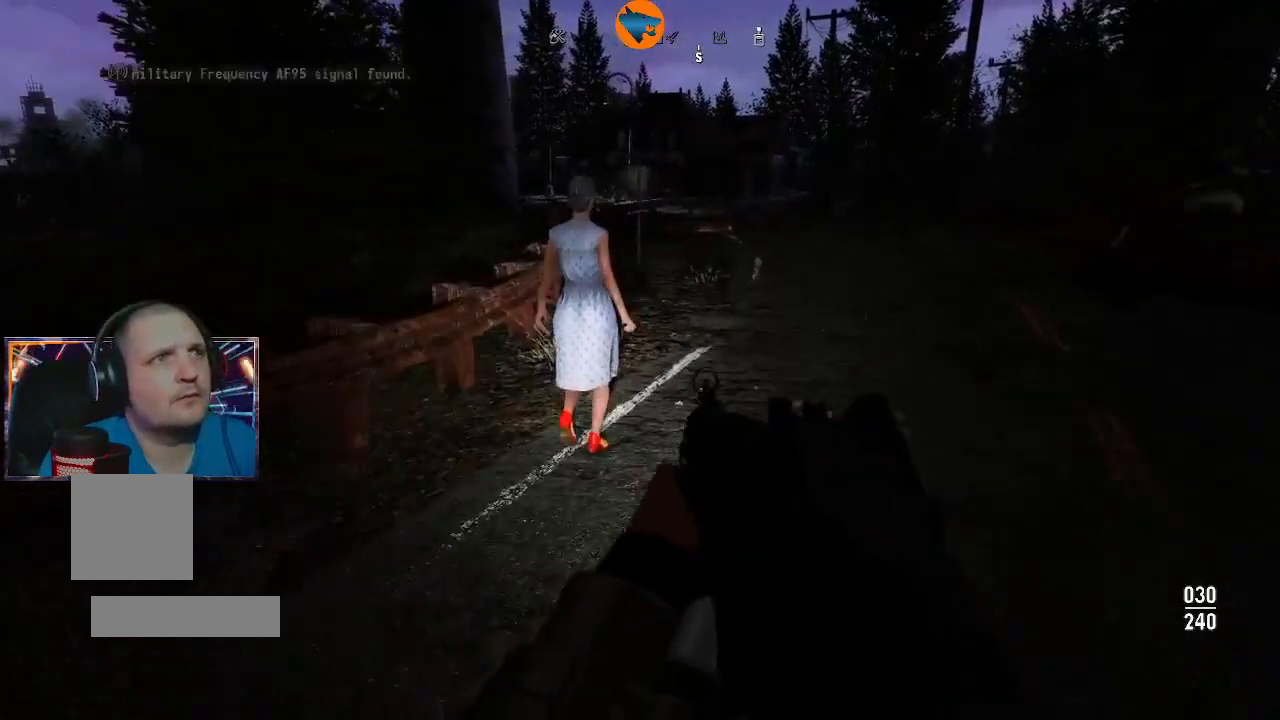
{"buttons": [], "left_stick": "center", "right_stick": "center", "events": [[167, "left_stick", "center"]]}
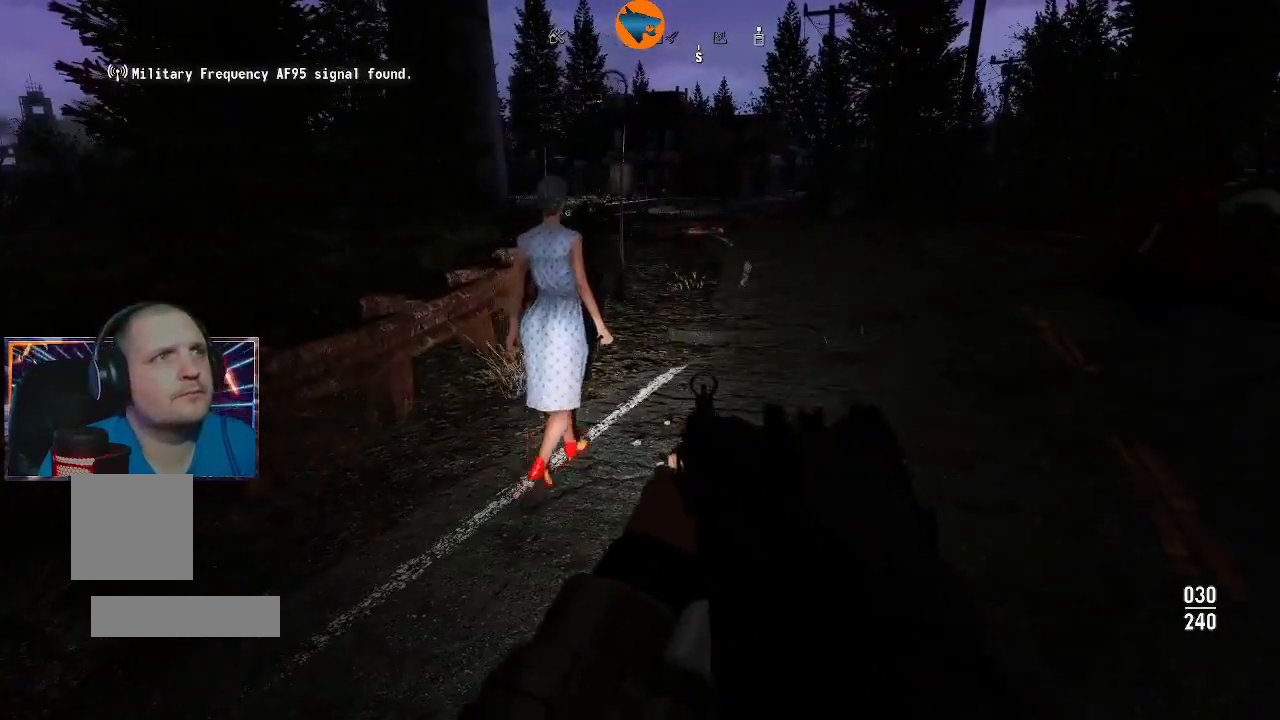
{"buttons": [], "left_stick": "center", "right_stick": "up-right", "events": [[33, "right_stick", "up-right"]]}
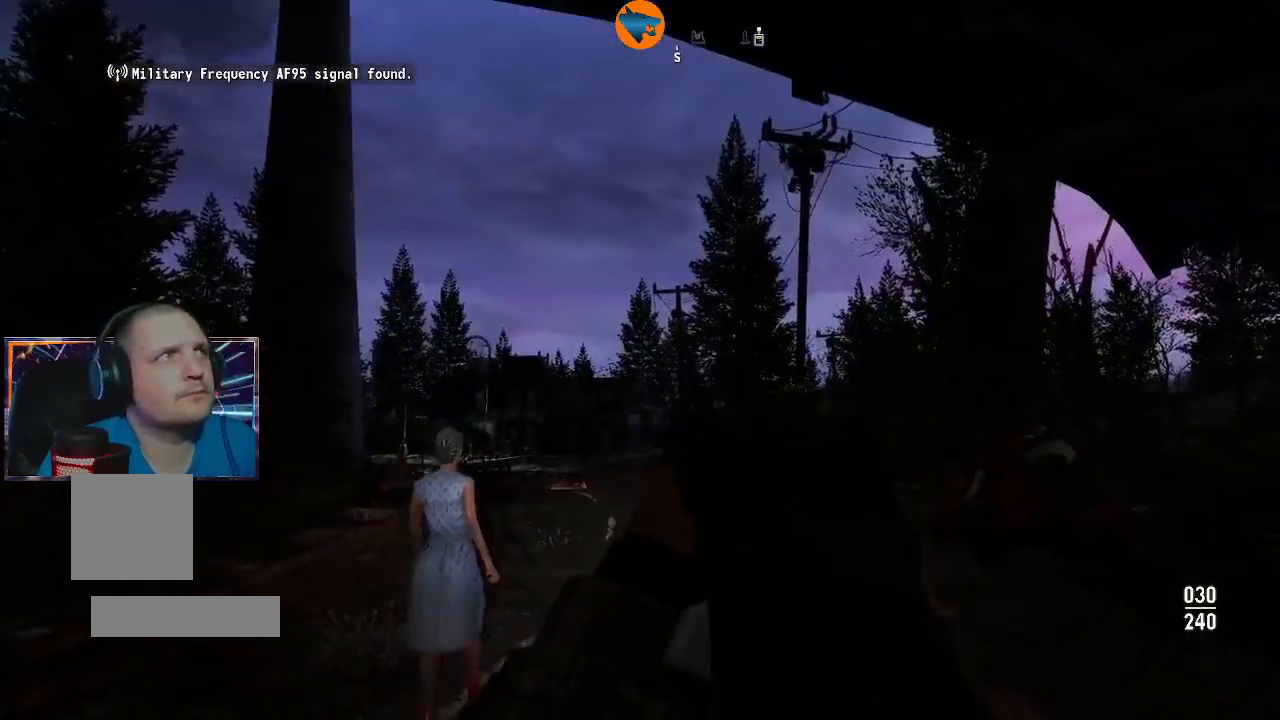
{"buttons": [], "left_stick": "center", "right_stick": "up-right", "events": []}
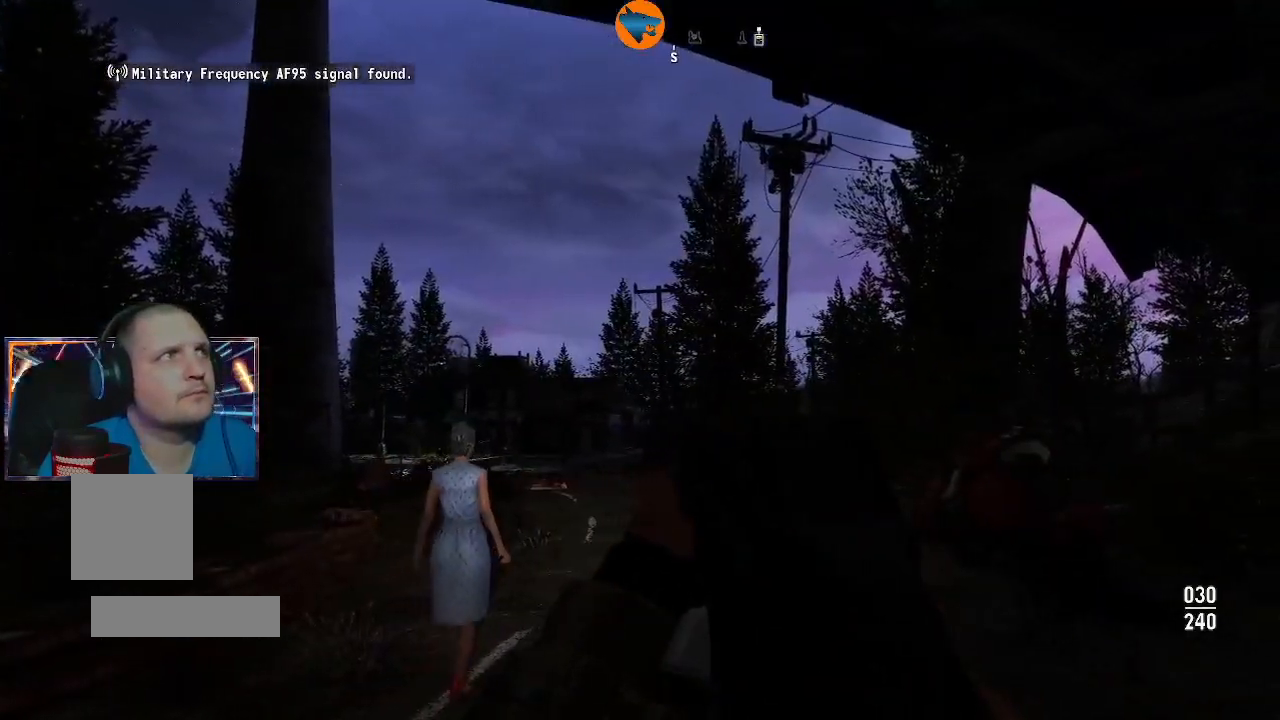
{"buttons": [], "left_stick": "up", "right_stick": "center", "events": [[100, "right_stick", "right"], [133, "left_stick", "up"], [233, "right_stick", "center"]]}
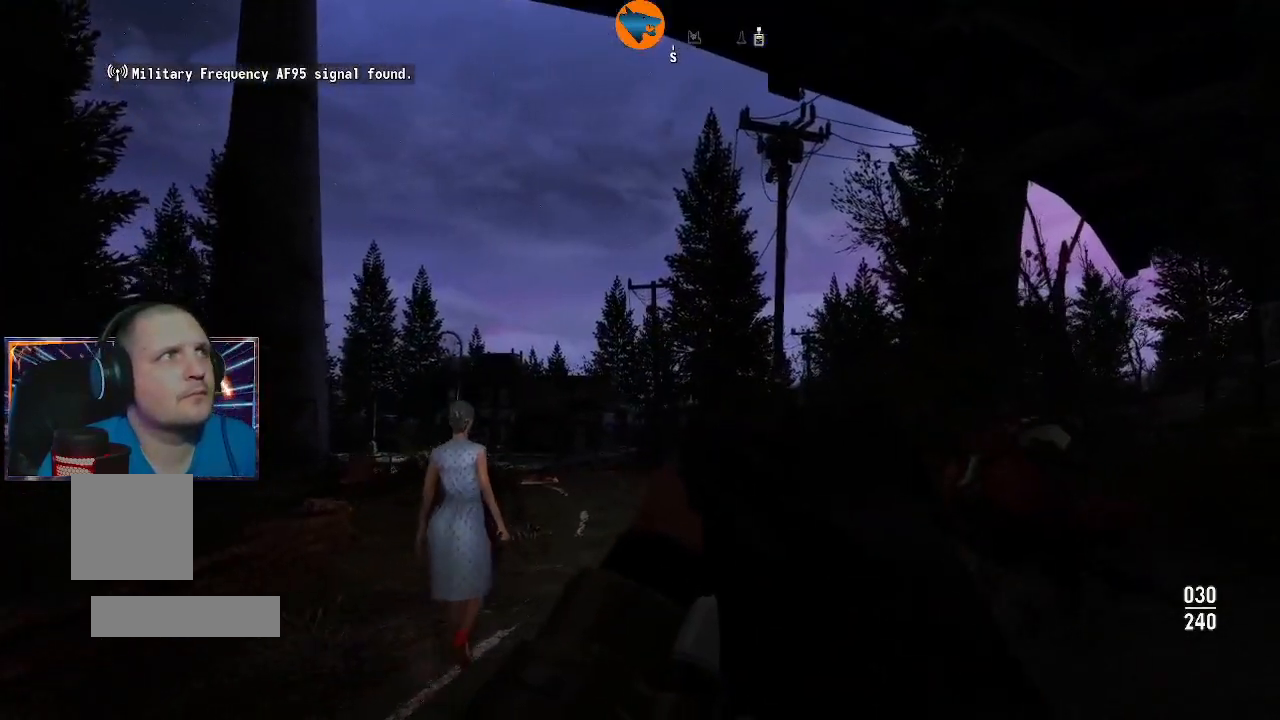
{"buttons": [], "left_stick": "center", "right_stick": "center", "events": [[133, "right_stick", "down"], [467, "left_stick", "center"], [500, "right_stick", "center"]]}
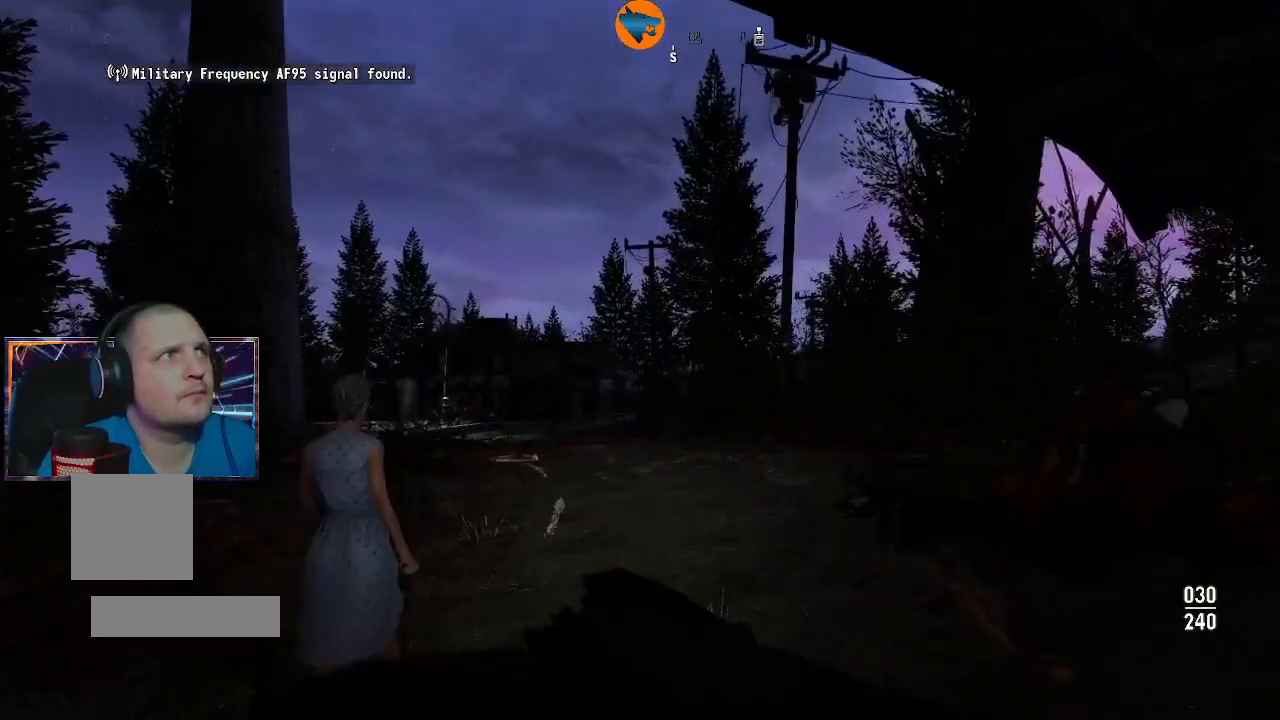
{"buttons": [], "left_stick": "center", "right_stick": "center", "events": []}
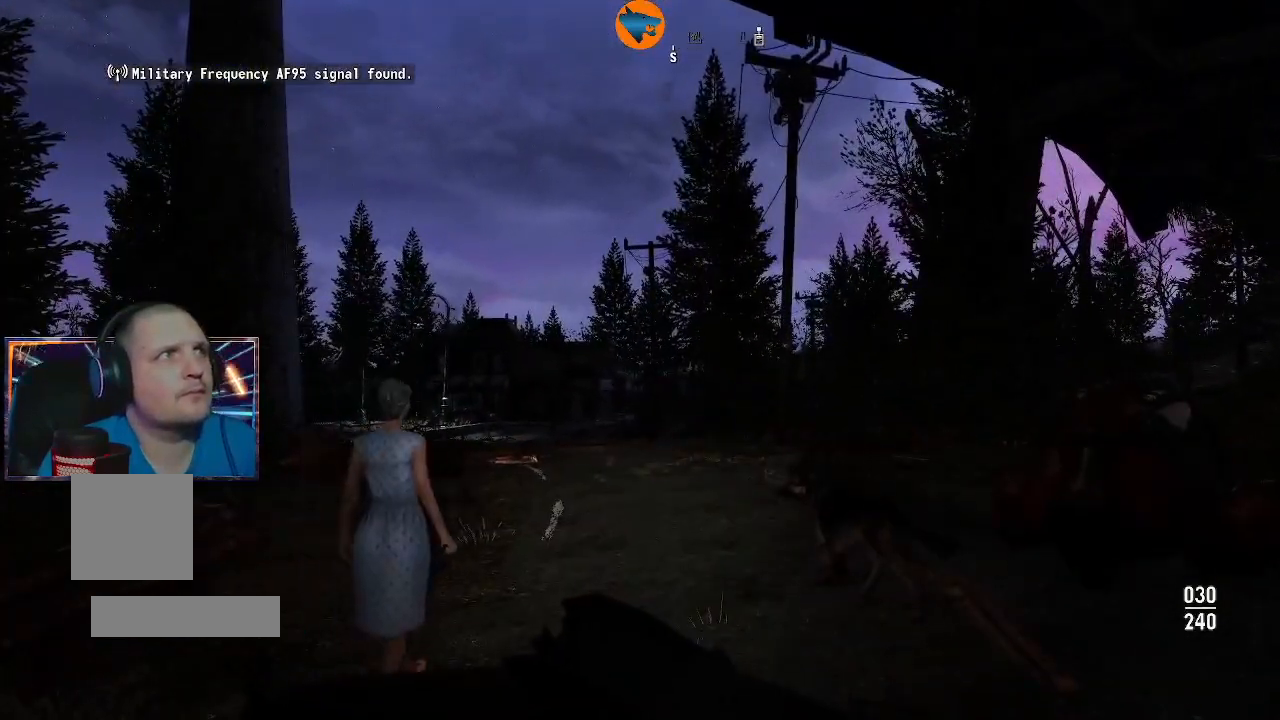
{"buttons": [], "left_stick": "center", "right_stick": "down", "events": [[100, "right_stick", "down"]]}
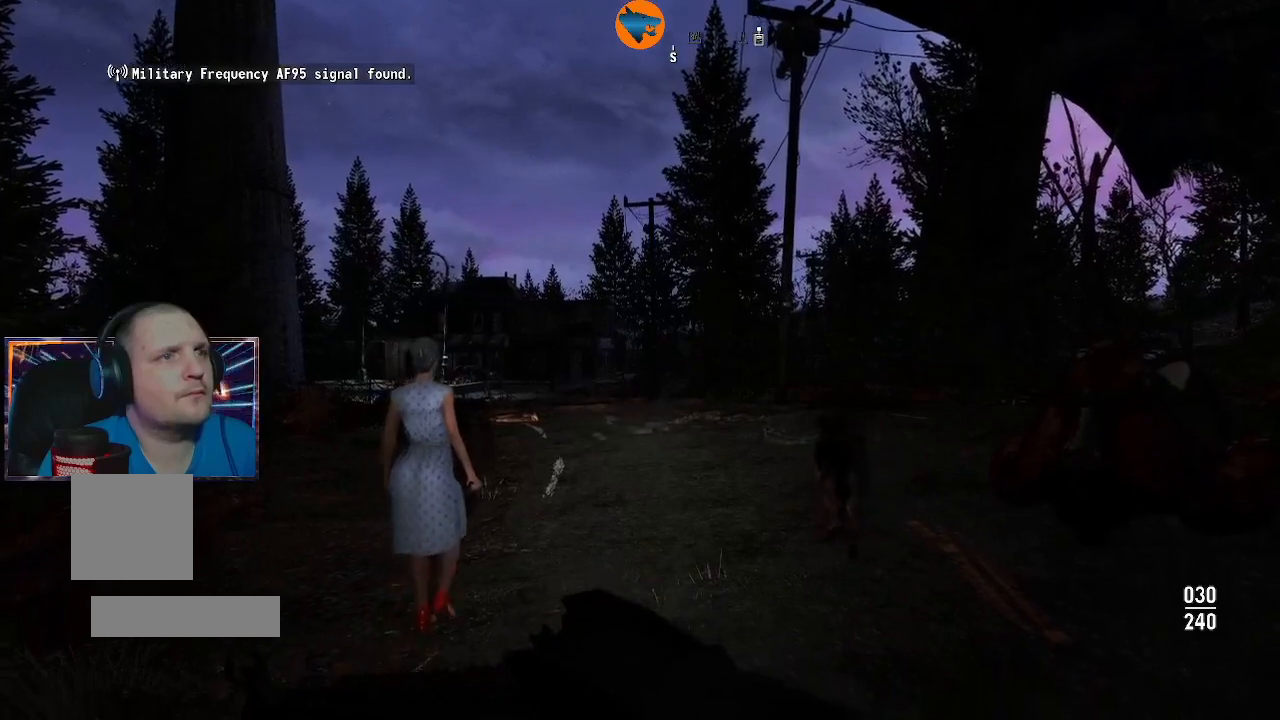
{"buttons": [], "left_stick": "up", "right_stick": "center", "events": [[133, "right_stick", "center"], [267, "left_stick", "up"]]}
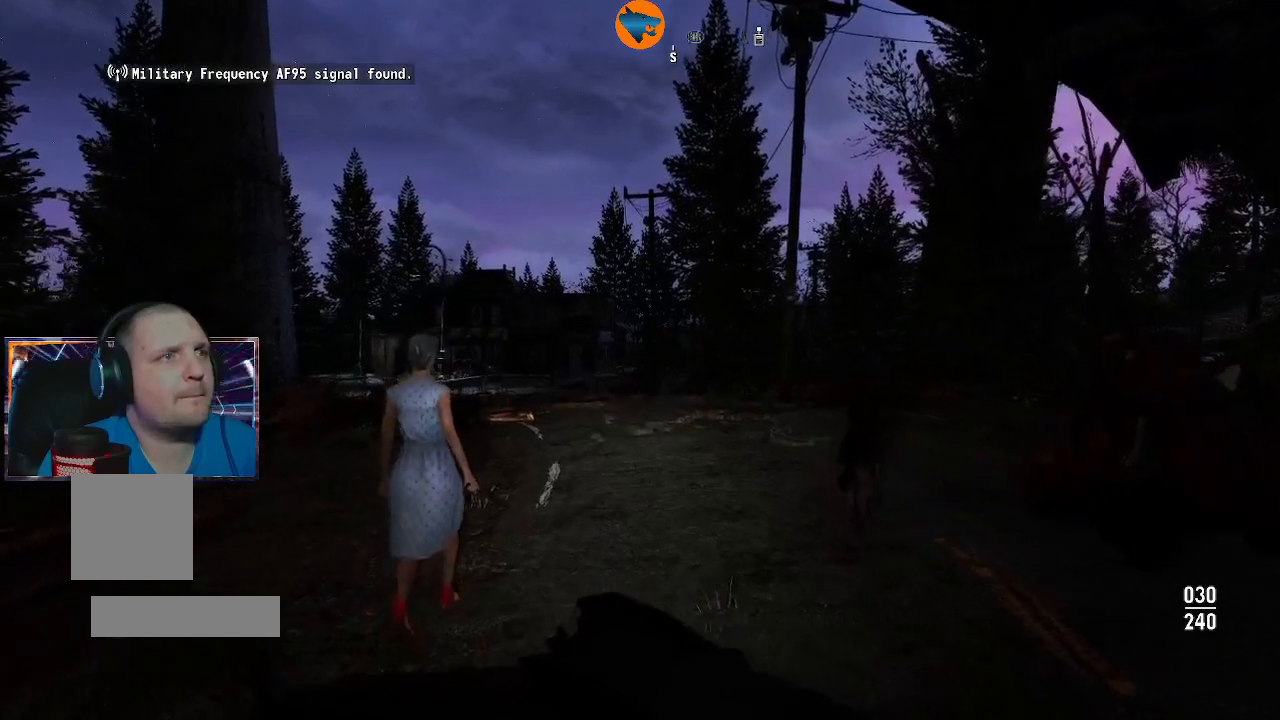
{"buttons": [], "left_stick": "center", "right_stick": "center", "events": [[400, "left_stick", "center"]]}
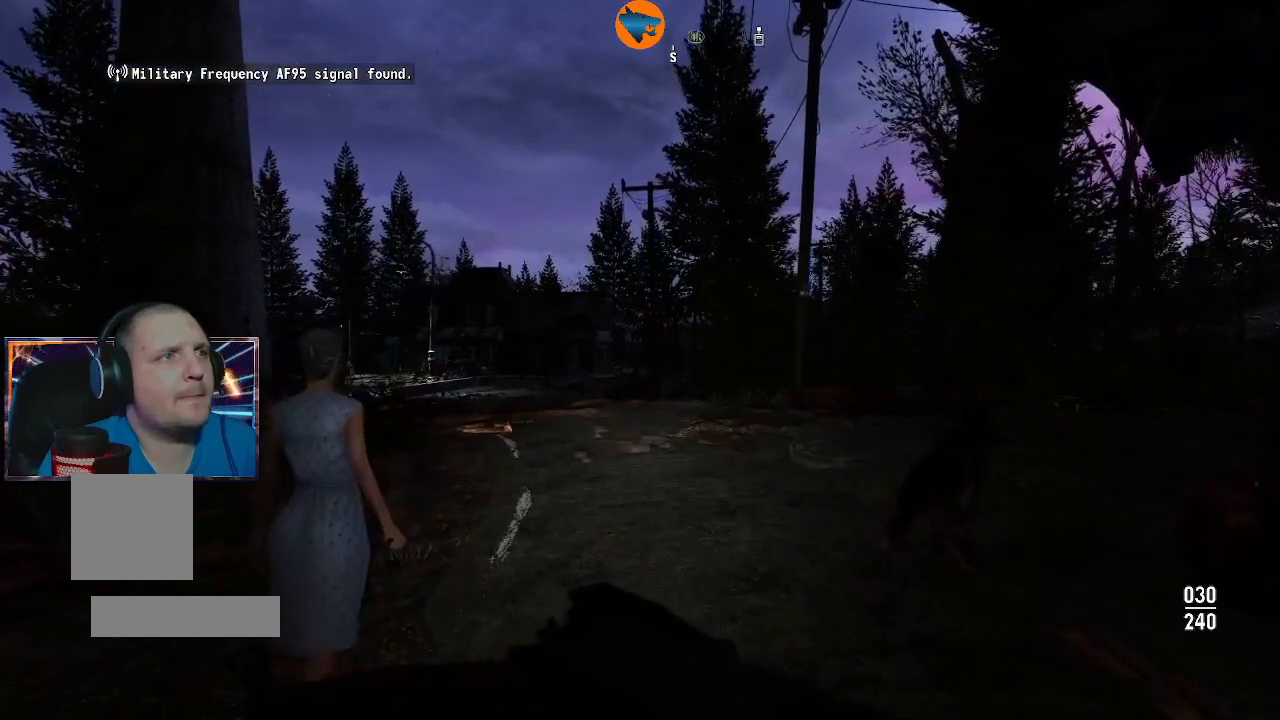
{"buttons": [], "left_stick": "up", "right_stick": "center", "events": [[400, "left_stick", "up"]]}
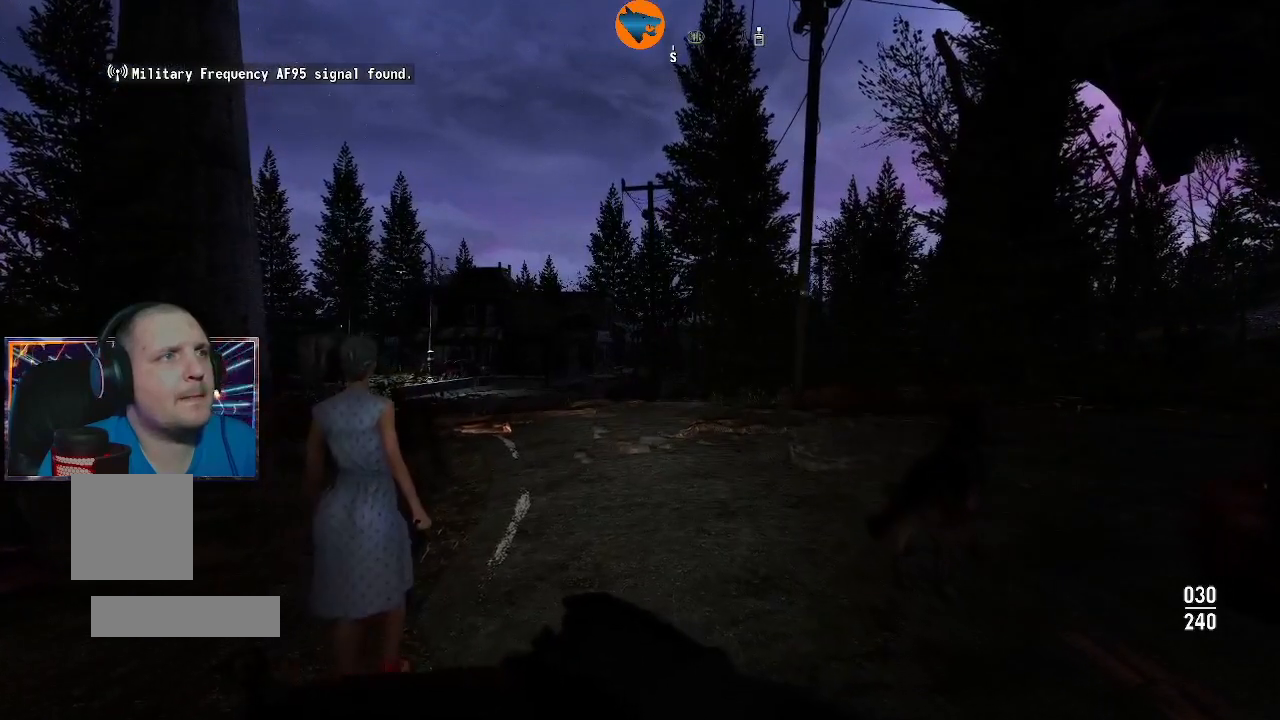
{"buttons": [], "left_stick": "up", "right_stick": "center", "events": []}
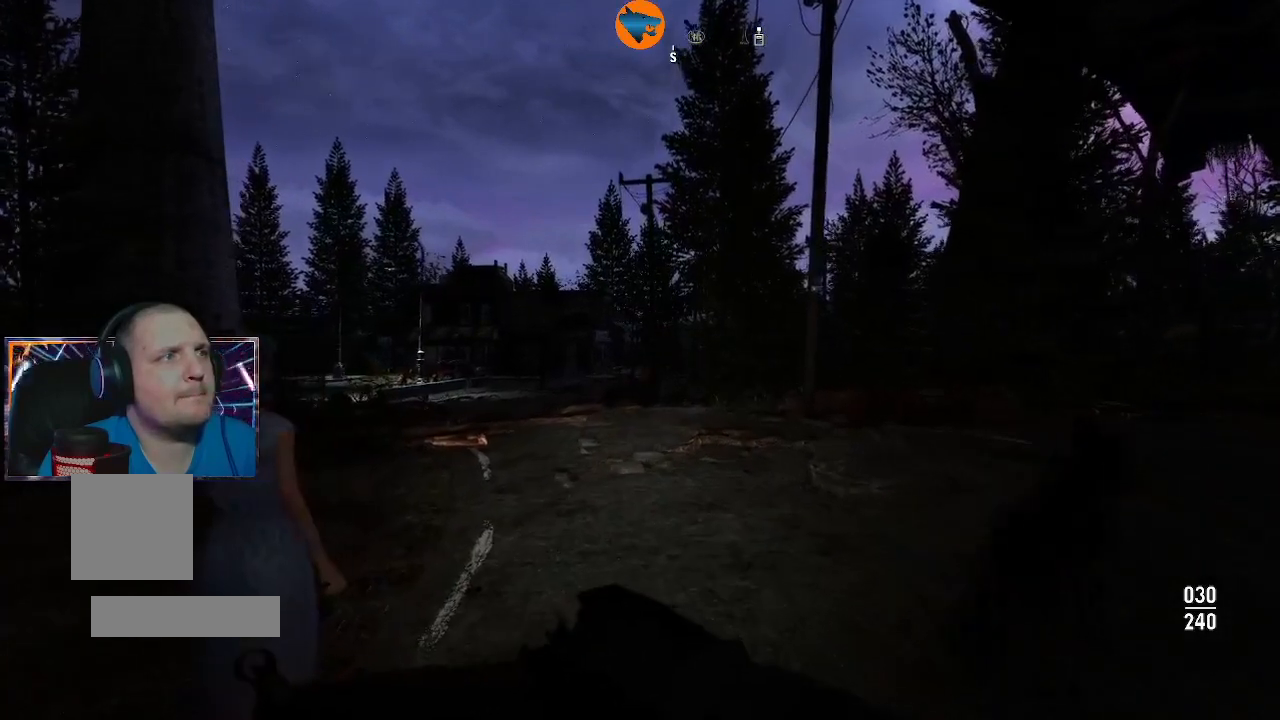
{"buttons": [], "left_stick": "center", "right_stick": "center", "events": [[33, "left_stick", "center"], [233, "right_stick", "left"], [400, "right_stick", "center"]]}
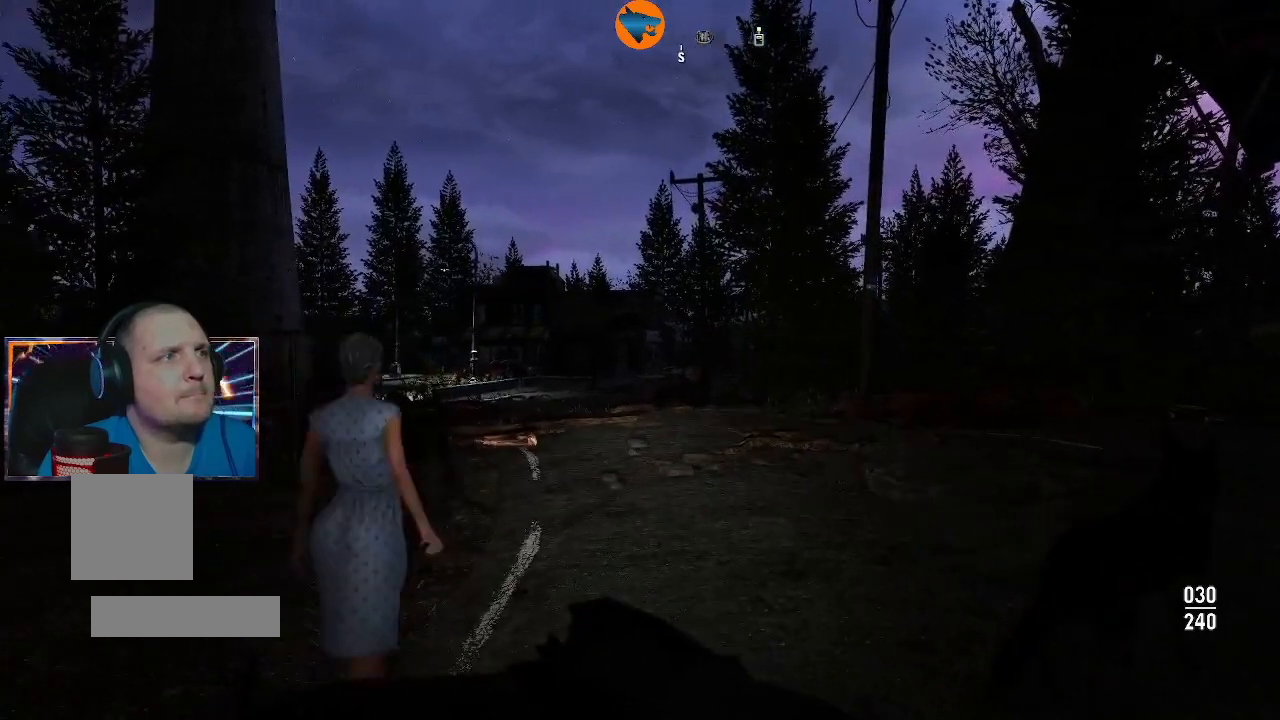
{"buttons": [], "left_stick": "center", "right_stick": "center", "events": [[33, "left_stick", "up"], [133, "left_stick", "up-right"], [367, "left_stick", "up"], [467, "left_stick", "center"]]}
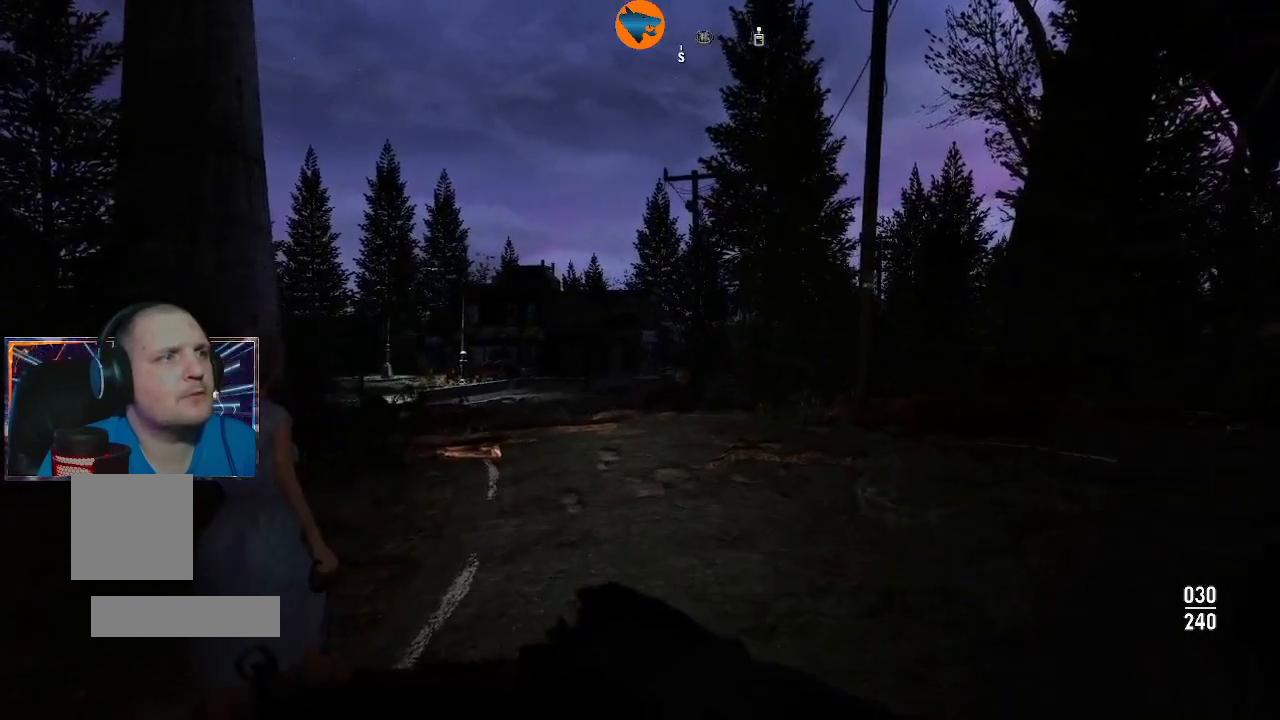
{"buttons": [], "left_stick": "center", "right_stick": "center", "events": [[133, "right_stick", "left"], [333, "right_stick", "center"]]}
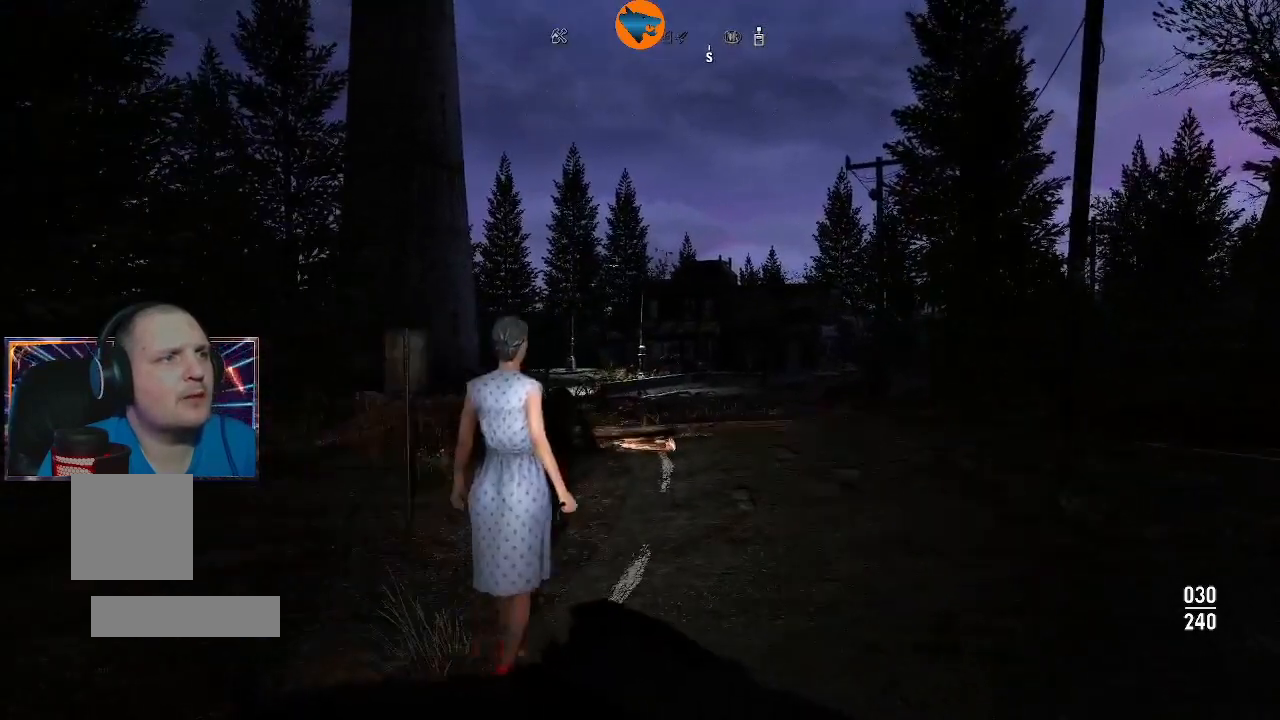
{"buttons": [], "left_stick": "up-right", "right_stick": "left", "events": [[33, "left_stick", "up-right"], [467, "right_stick", "left"]]}
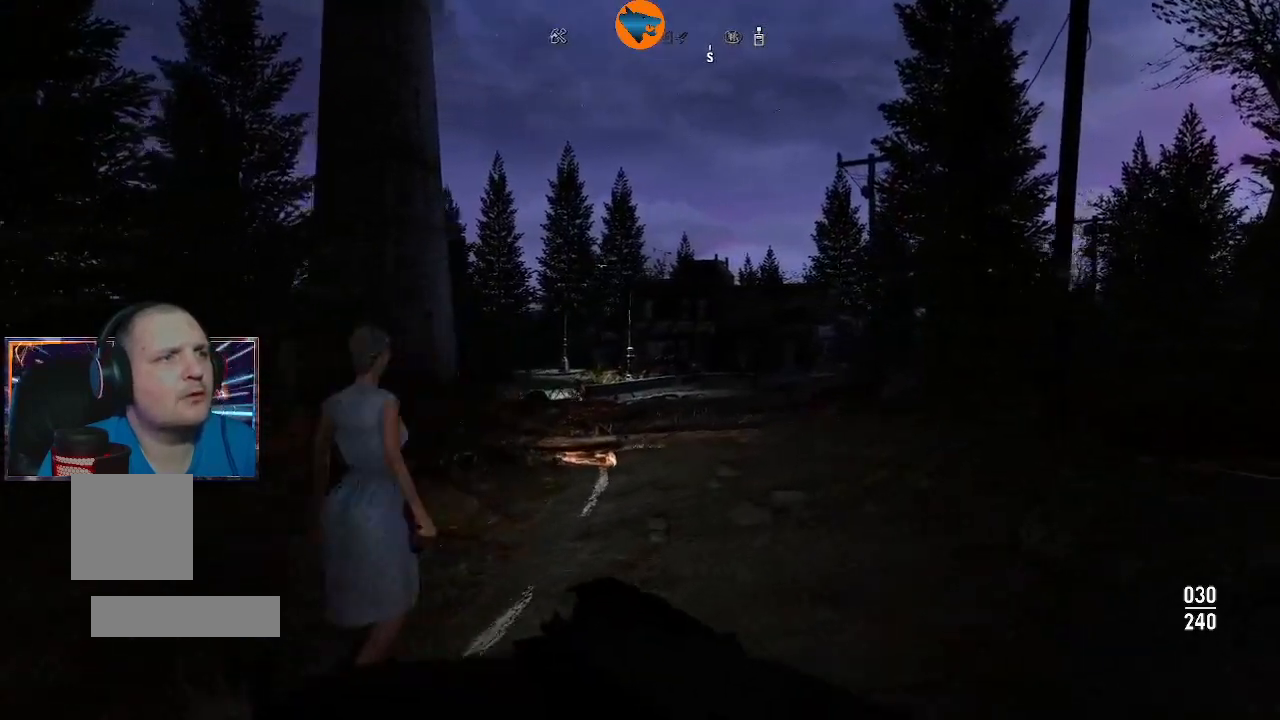
{"buttons": [], "left_stick": "center", "right_stick": "center", "events": [[67, "left_stick", "up"], [200, "right_stick", "center"], [500, "left_stick", "center"]]}
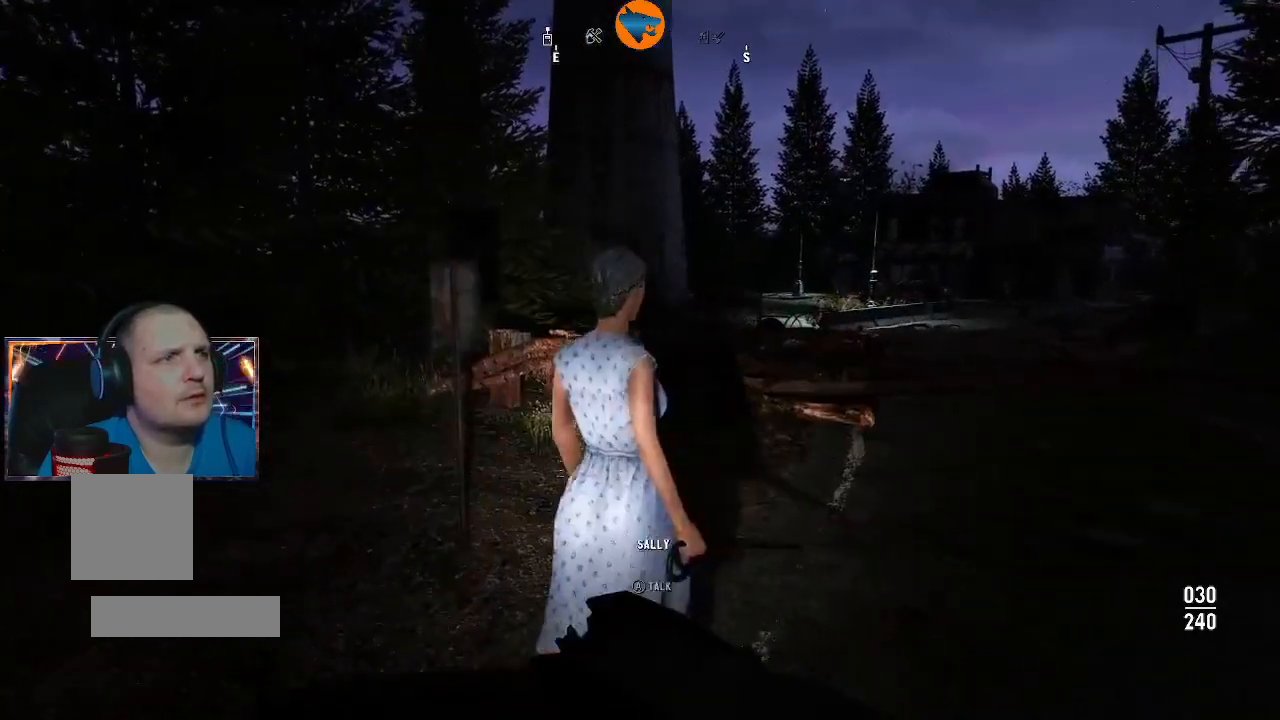
{"buttons": [], "left_stick": "center", "right_stick": "center", "events": [[133, "A", "down"], [233, "A", "up"]]}
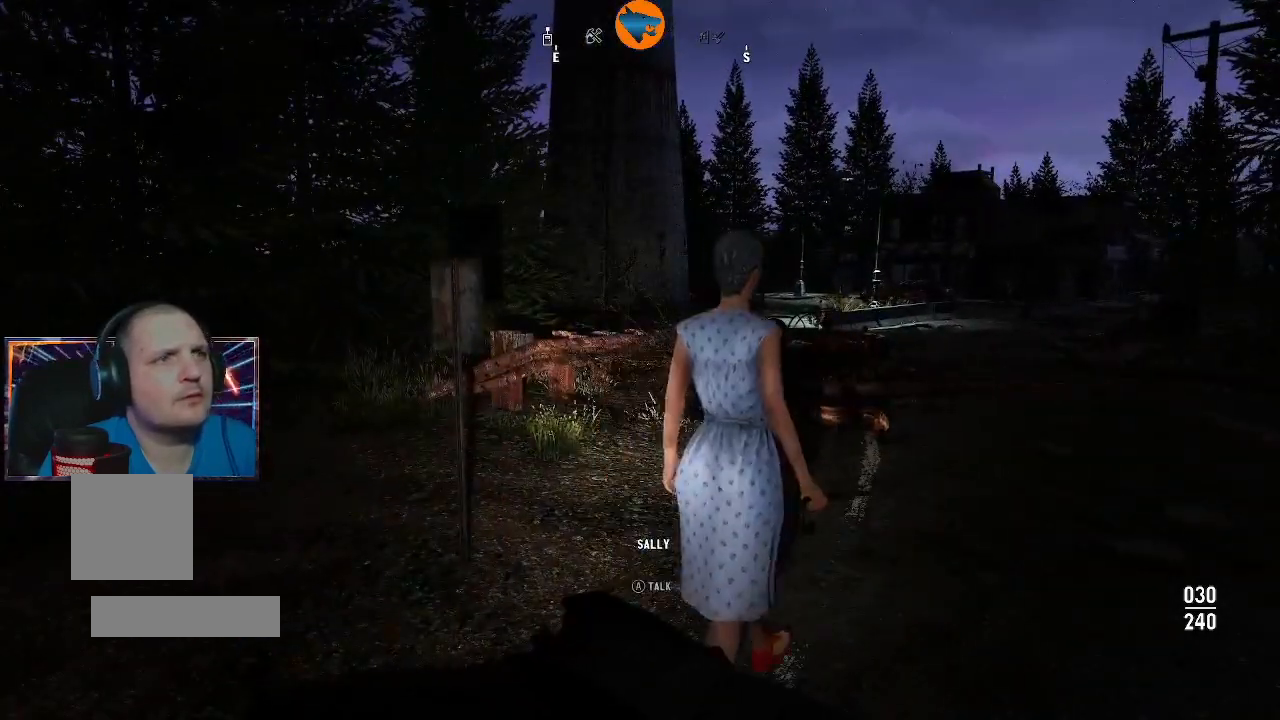
{"buttons": [], "left_stick": "center", "right_stick": "right", "events": [[500, "right_stick", "right"]]}
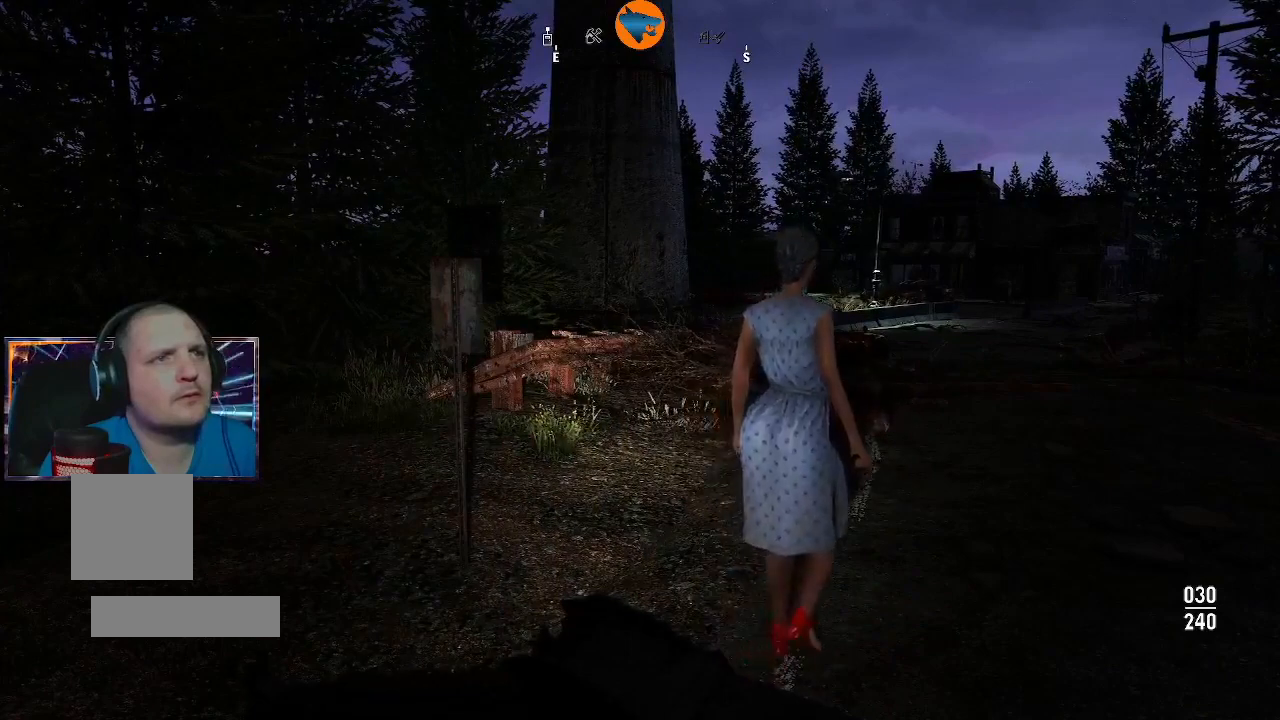
{"buttons": [], "left_stick": "center", "right_stick": "center", "events": [[233, "right_stick", "center"]]}
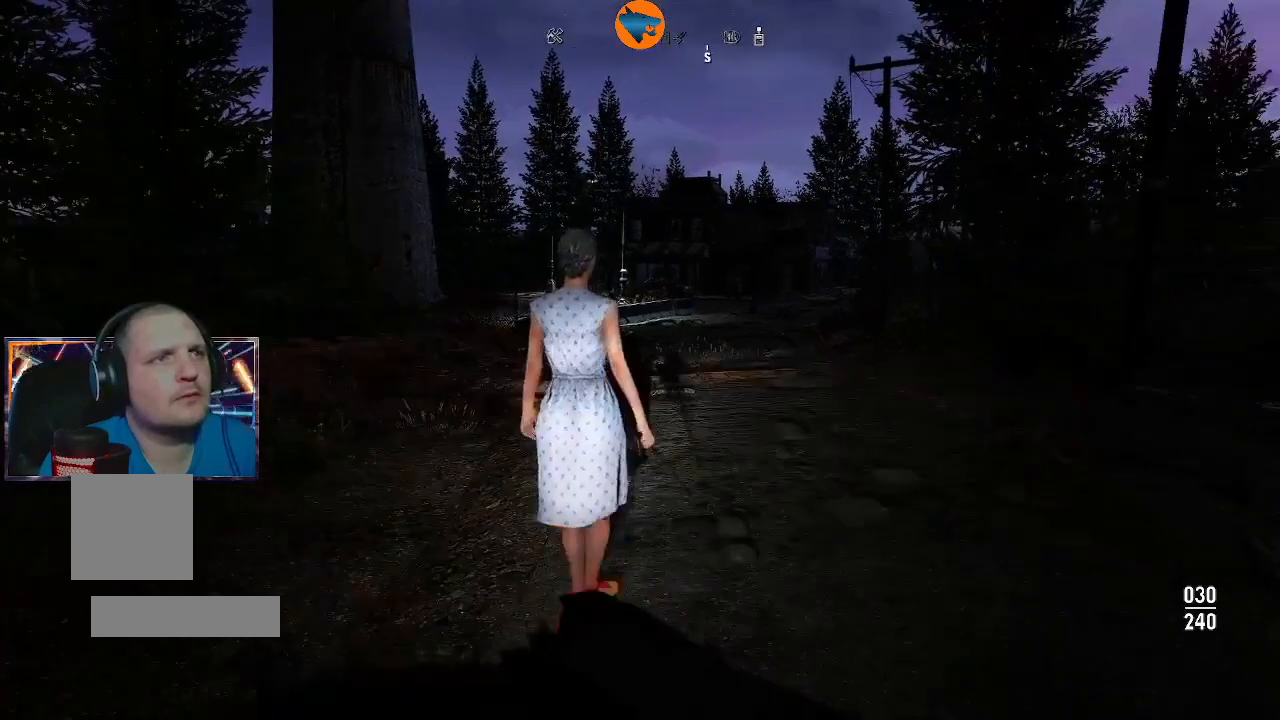
{"buttons": [], "left_stick": "up-right", "right_stick": "center", "events": [[367, "left_stick", "up-right"]]}
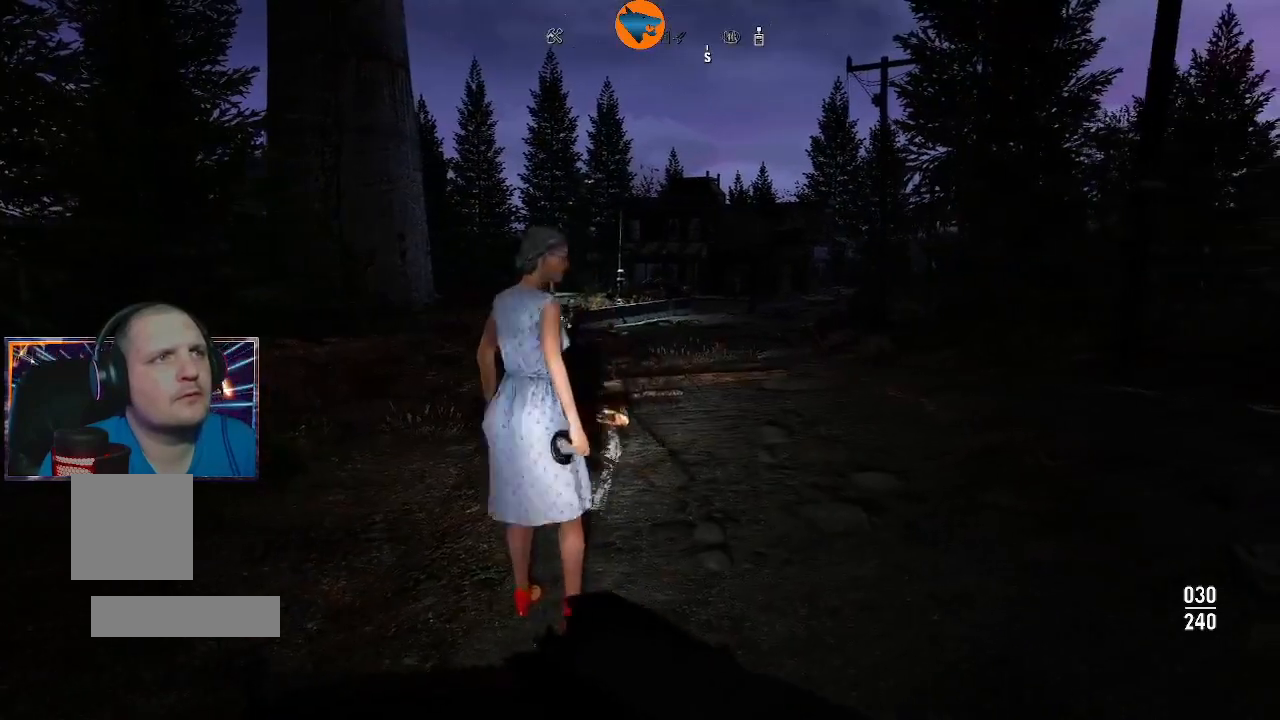
{"buttons": [], "left_stick": "up-right", "right_stick": "left", "events": [[167, "right_stick", "left"]]}
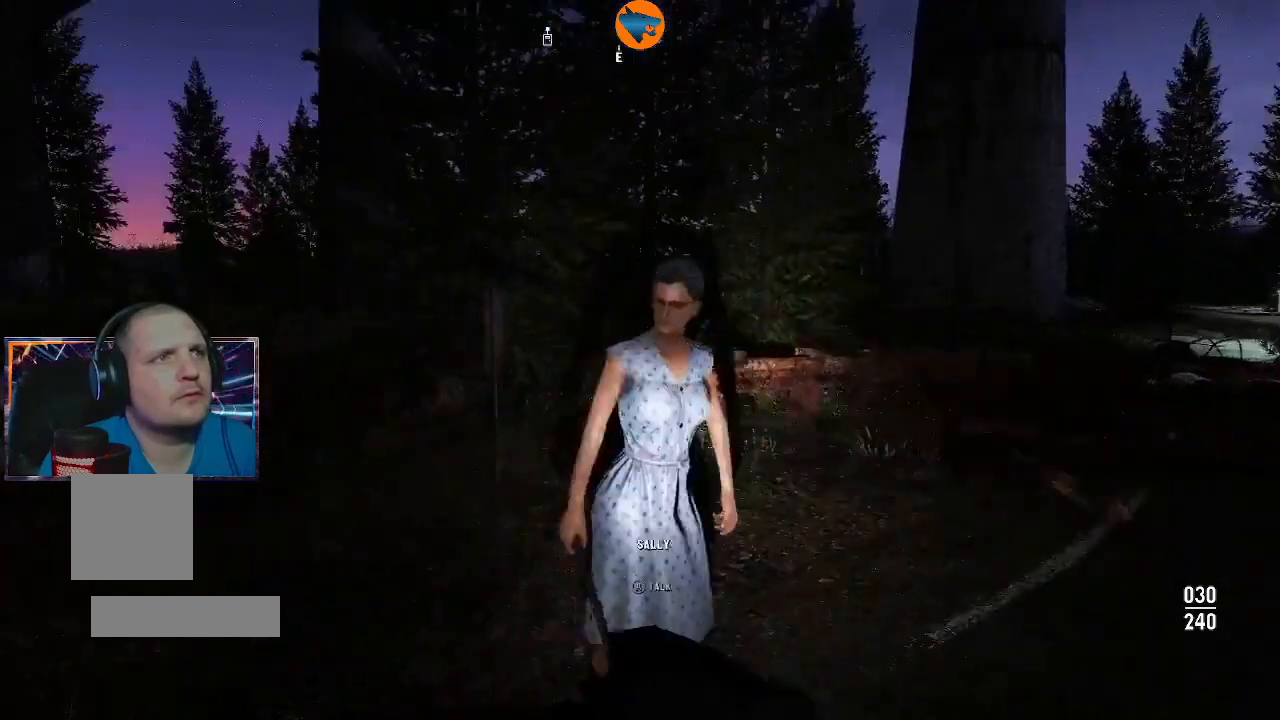
{"buttons": [], "left_stick": "center", "right_stick": "center", "events": [[100, "left_stick", "center"], [167, "right_stick", "center"]]}
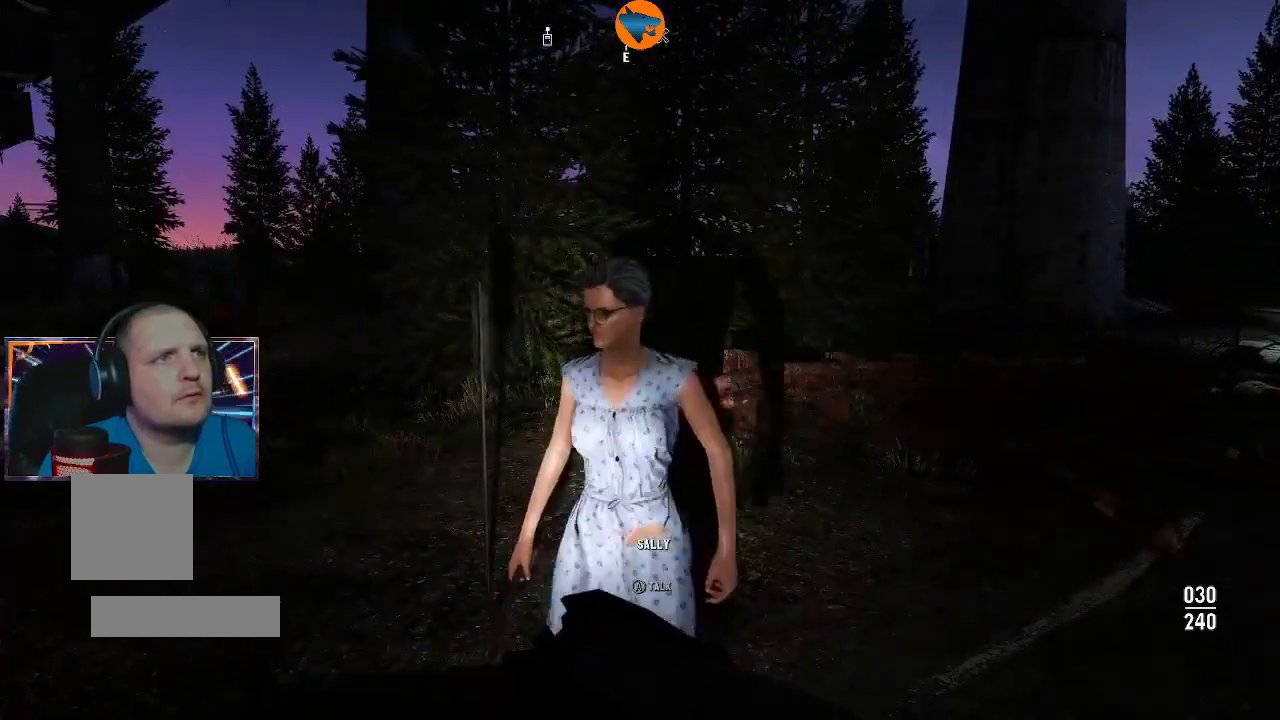
{"buttons": [], "left_stick": "center", "right_stick": "center", "events": [[33, "right_stick", "down"], [400, "right_stick", "center"]]}
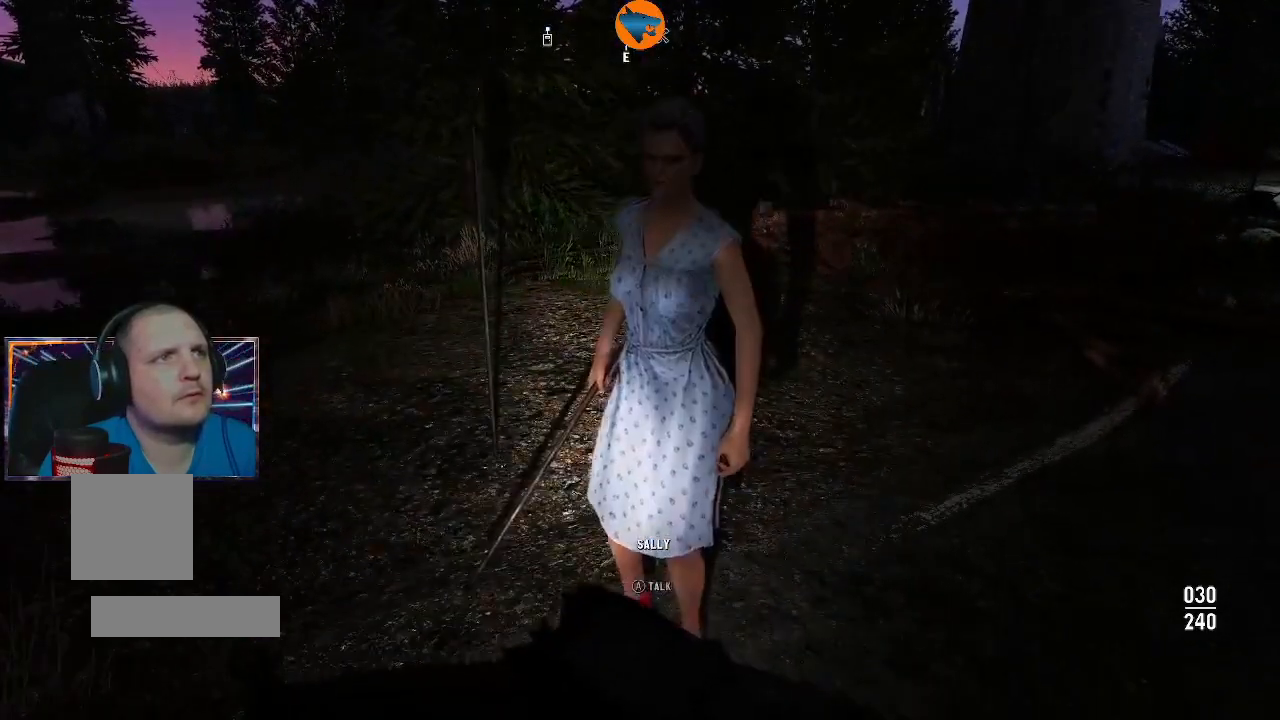
{"buttons": [], "left_stick": "center", "right_stick": "center", "events": []}
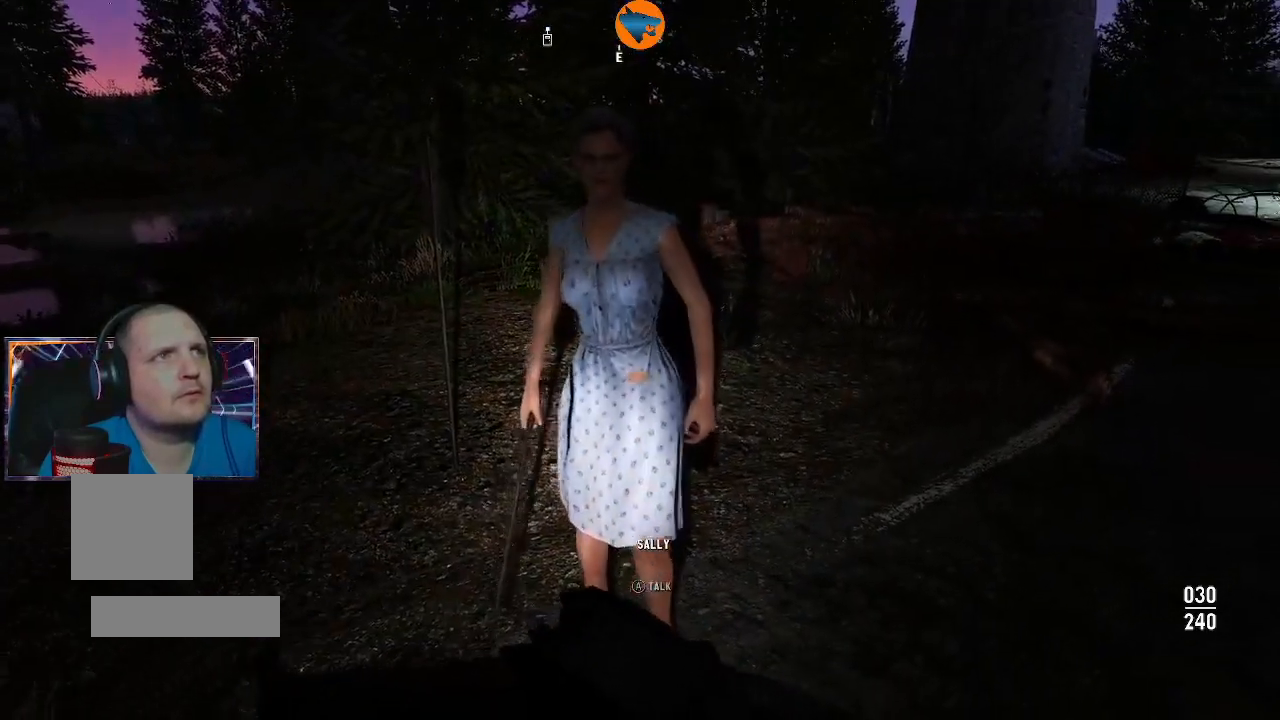
{"buttons": [], "left_stick": "center", "right_stick": "center", "events": [[200, "right_stick", "up"], [467, "right_stick", "center"]]}
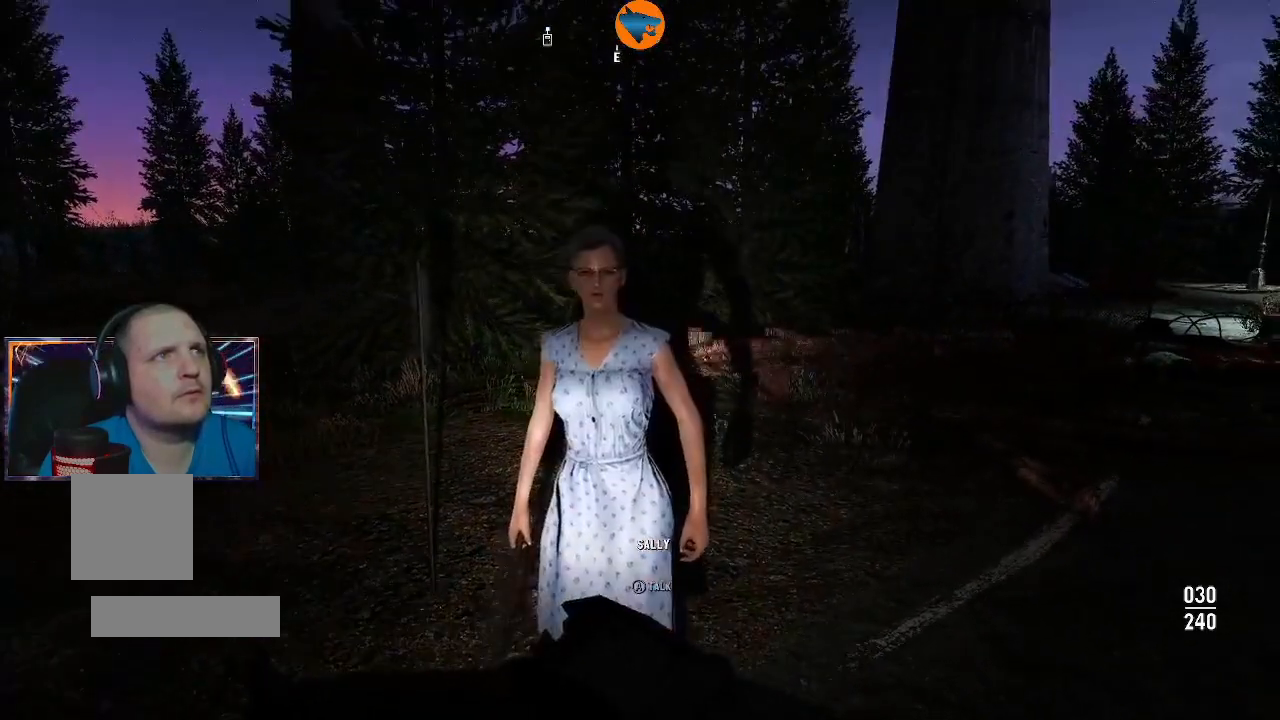
{"buttons": [], "left_stick": "center", "right_stick": "center", "events": [[133, "right_stick", "up"], [233, "right_stick", "center"]]}